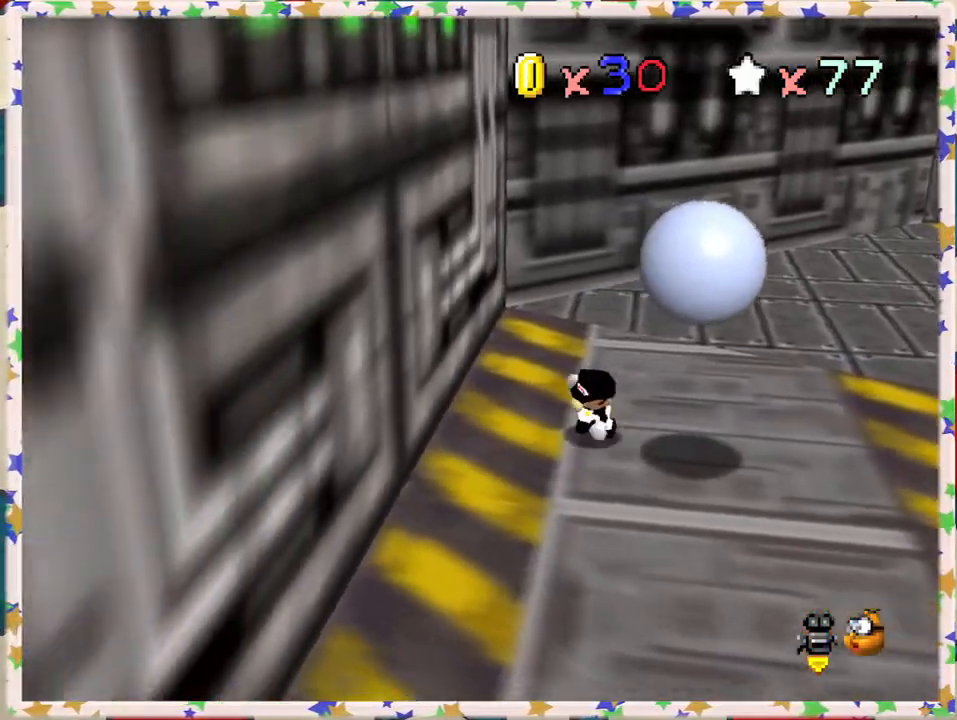
Gameplay with a controller (Nintendo layout); each line is a JSON object with the inputs held at the frame after it. "events" lists button and stick changes between this image and that frame as [ms after this image, input, new state], when the widget could be followed in between. Not read: L3 R3.
{"buttons": [], "left_stick": "up-right", "events": [[17, "left_stick", "down"], [300, "left_stick", "right"], [417, "left_stick", "up-right"]]}
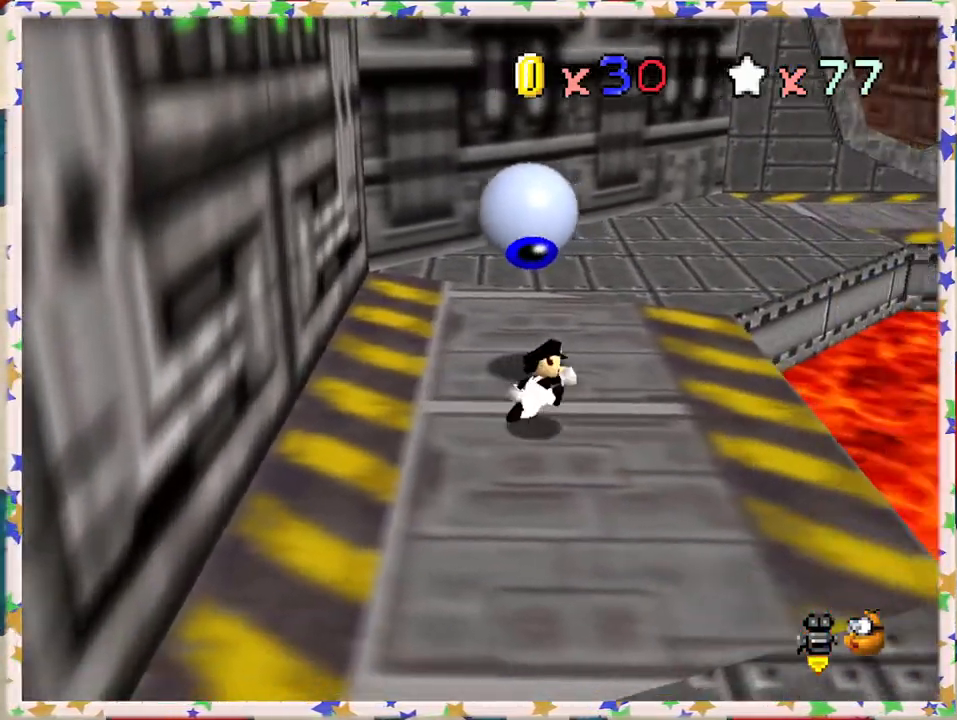
{"buttons": [], "left_stick": "up-left", "events": [[167, "left_stick", "up"], [450, "left_stick", "up-left"]]}
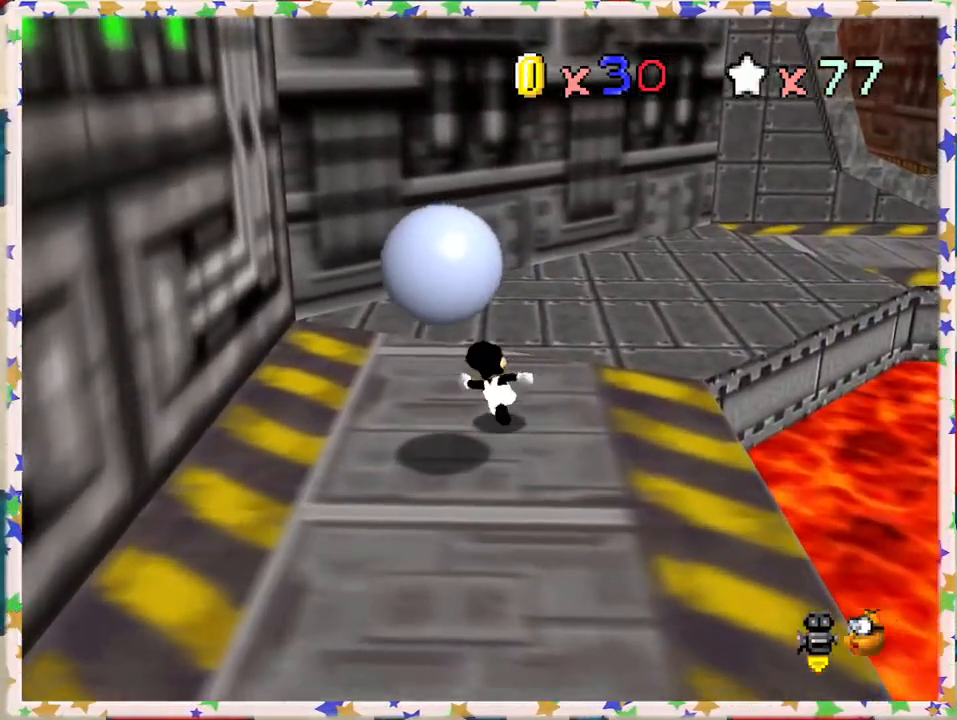
{"buttons": [], "left_stick": "down", "events": [[33, "left_stick", "left"], [167, "left_stick", "down-left"], [317, "left_stick", "down"]]}
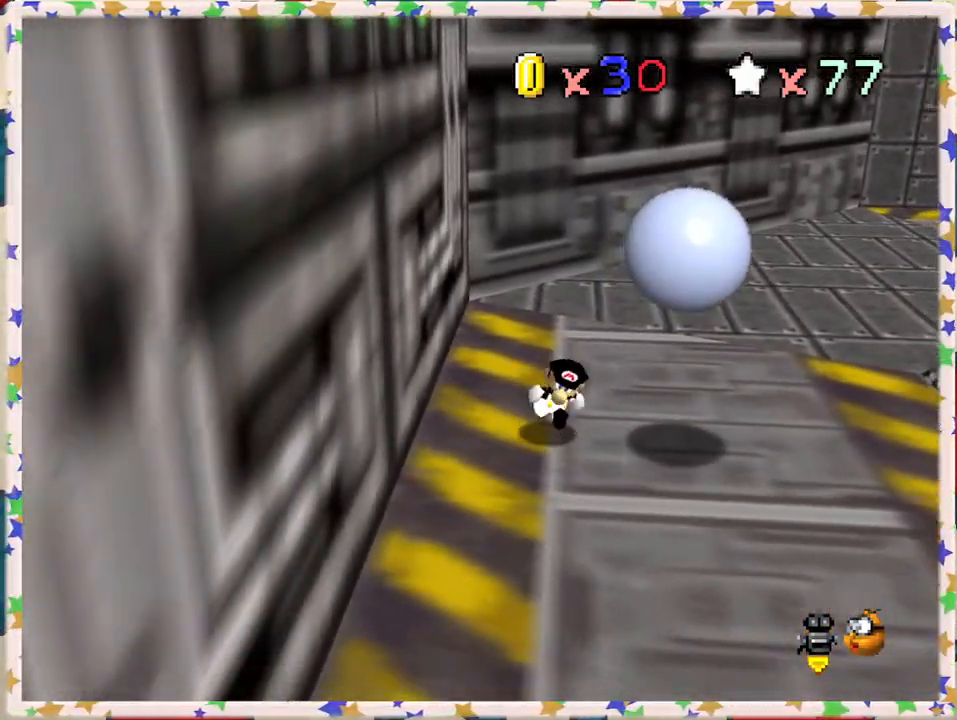
{"buttons": [], "left_stick": "up", "events": [[33, "left_stick", "down-right"], [150, "left_stick", "right"], [333, "left_stick", "center"], [500, "left_stick", "up"]]}
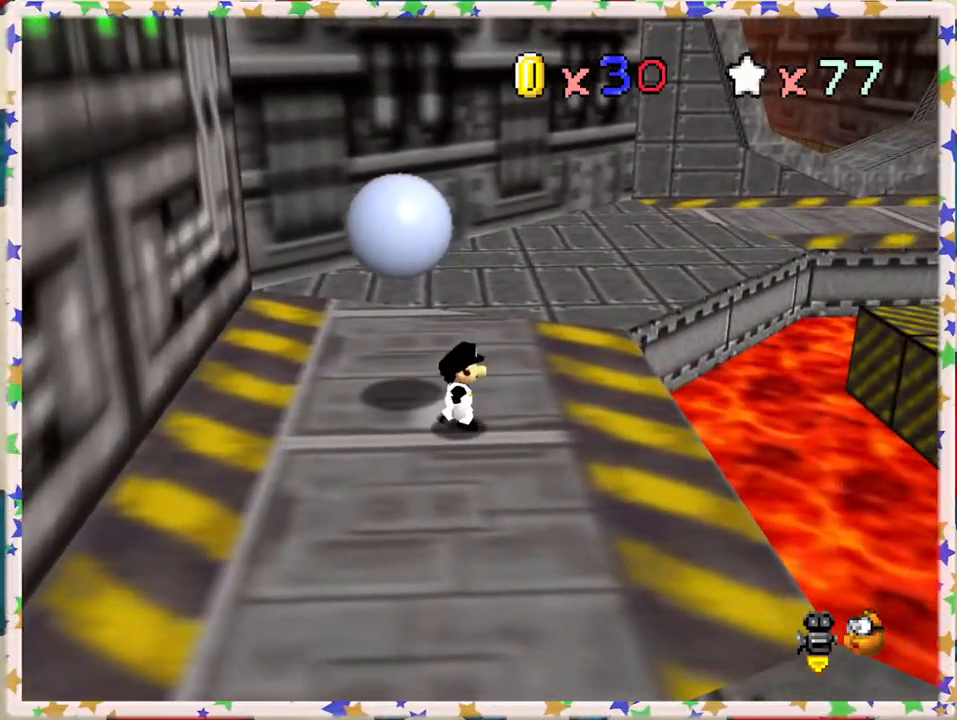
{"buttons": [], "left_stick": "center", "events": [[133, "left_stick", "center"]]}
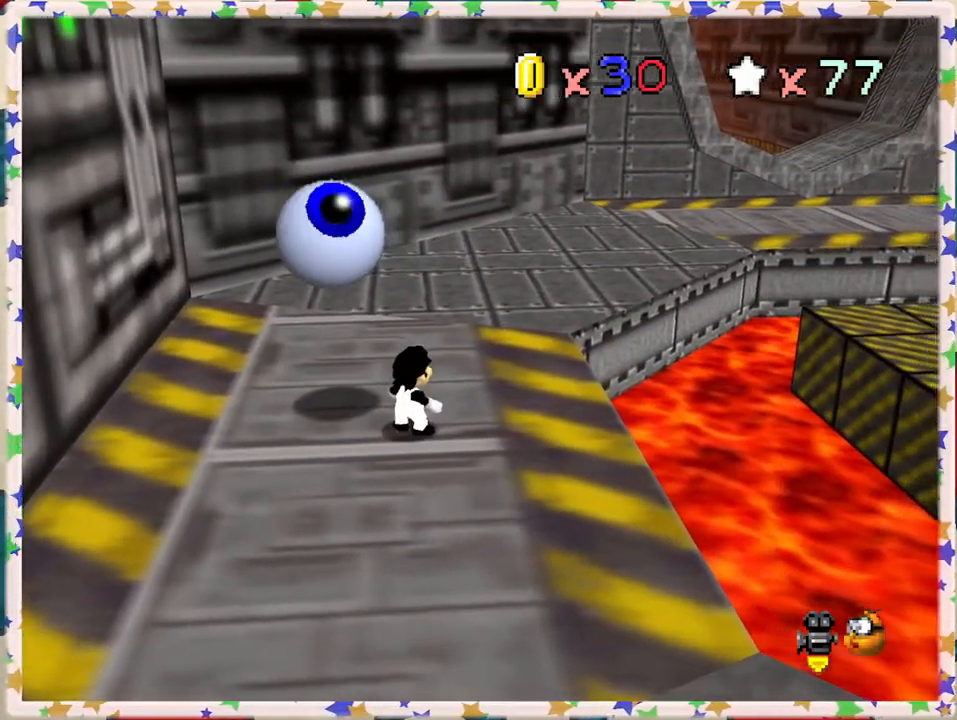
{"buttons": [], "left_stick": "center", "events": [[250, "C_RIGHT", "down"], [317, "C_RIGHT", "up"]]}
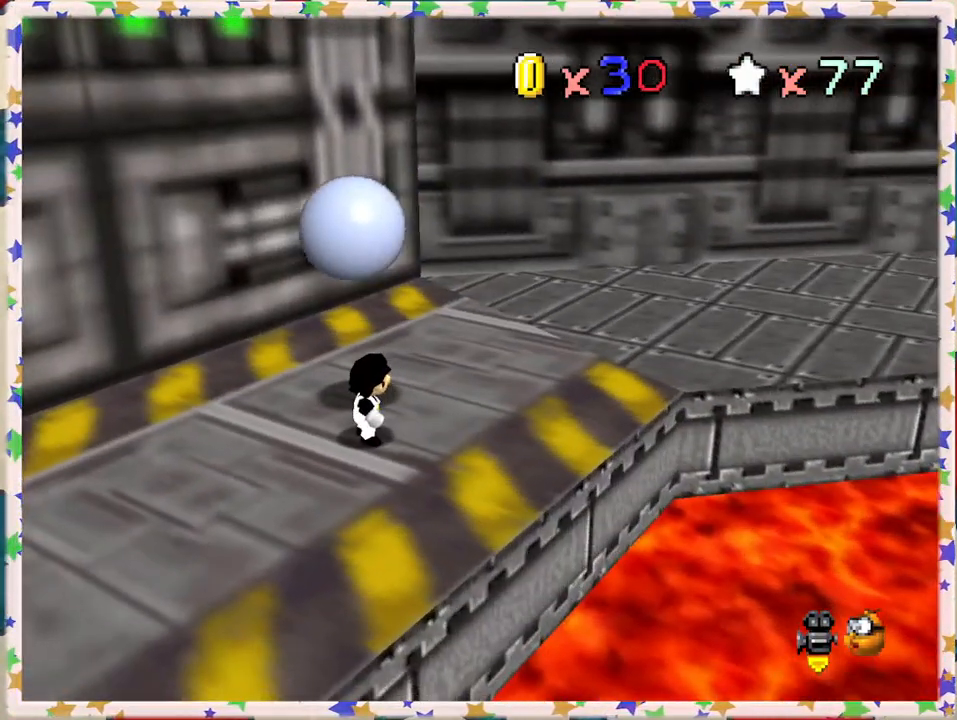
{"buttons": [], "left_stick": "center", "events": []}
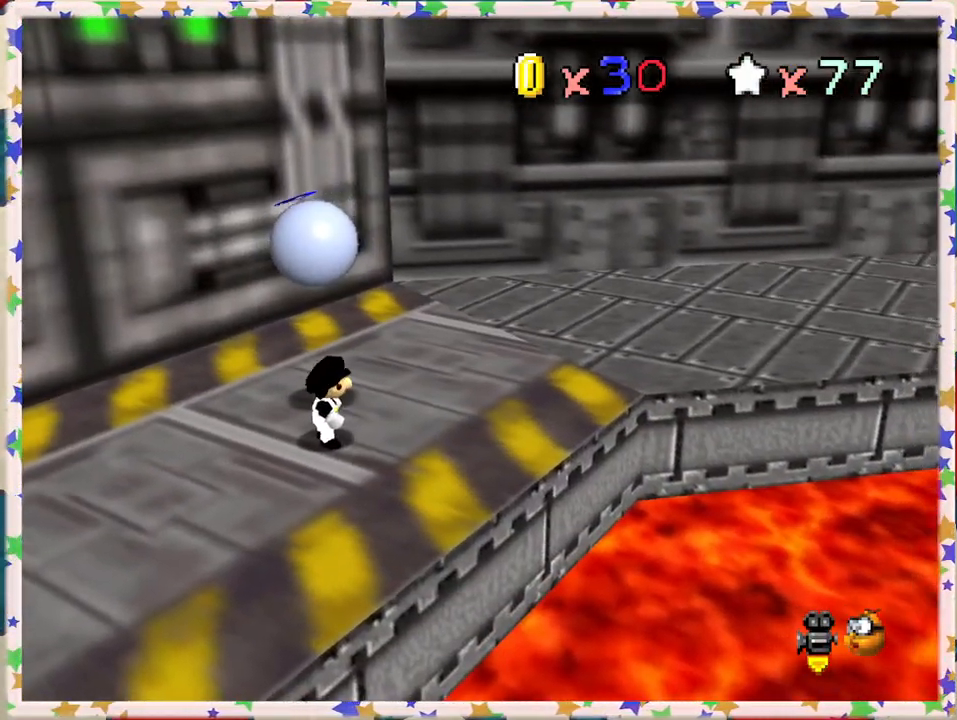
{"buttons": [], "left_stick": "up", "events": [[417, "left_stick", "up"]]}
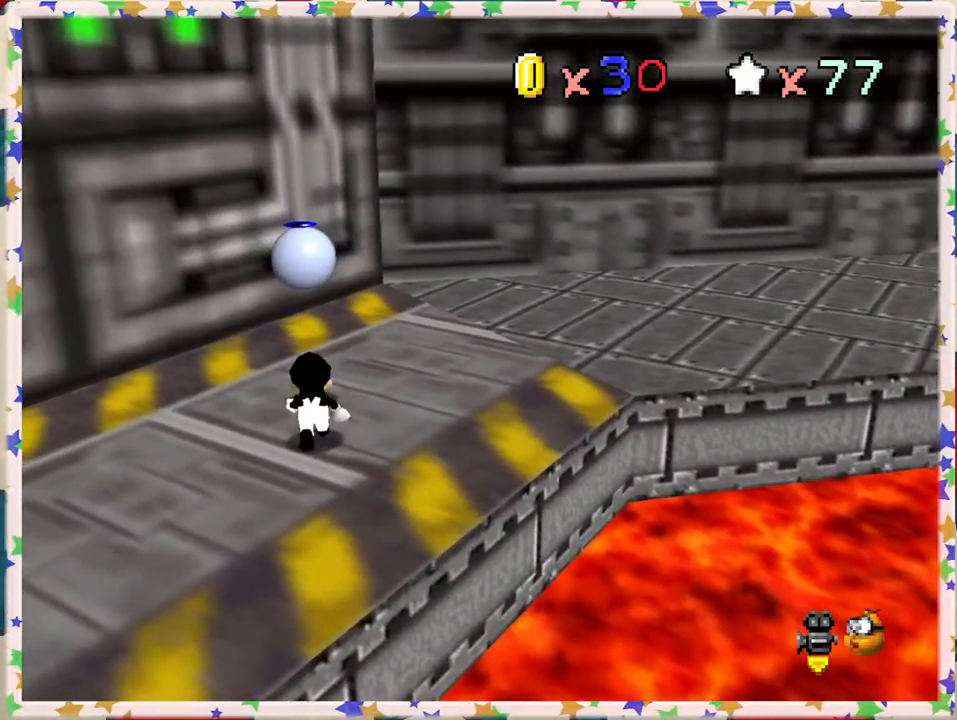
{"buttons": ["A"], "left_stick": "center", "events": [[33, "left_stick", "center"], [500, "A", "down"]]}
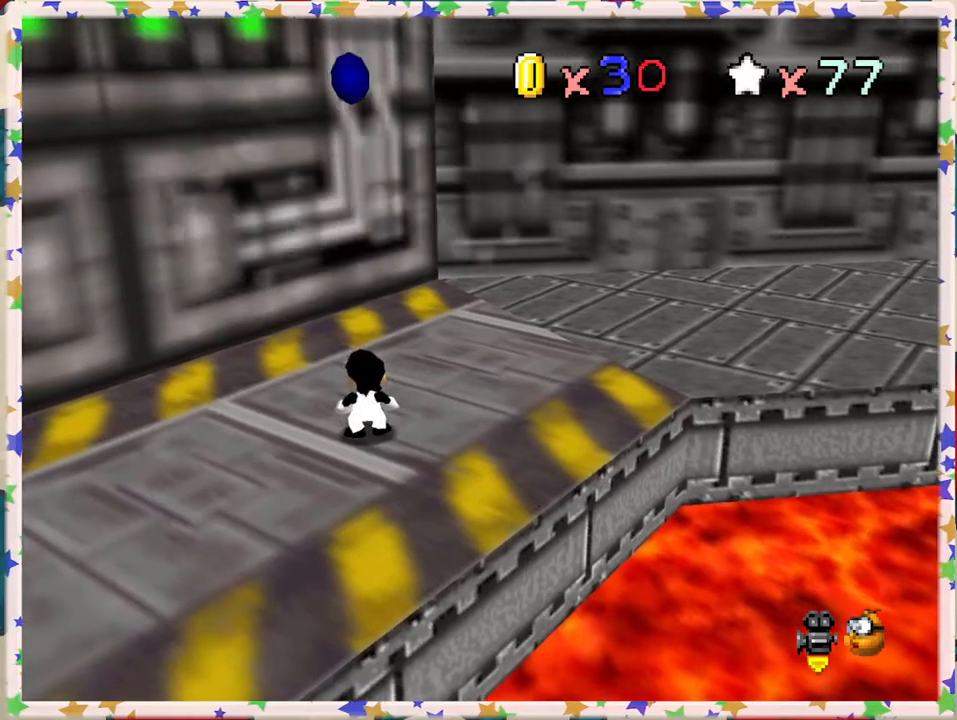
{"buttons": [], "left_stick": "up", "events": [[67, "A", "up"], [133, "left_stick", "up"]]}
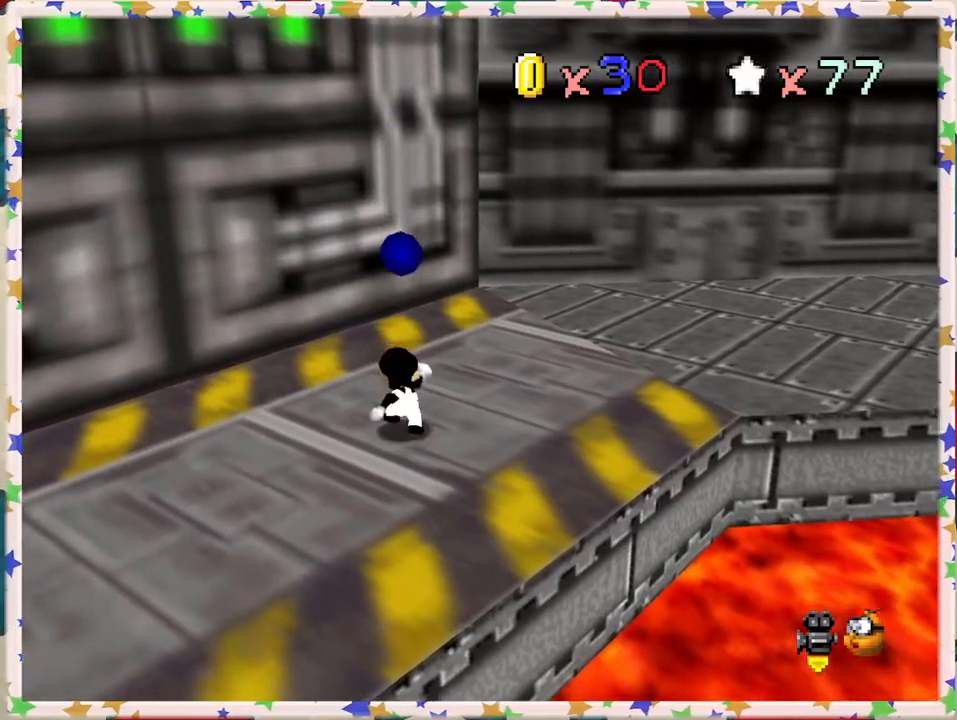
{"buttons": [], "left_stick": "up", "events": [[283, "C_LEFT", "down"], [417, "C_LEFT", "up"]]}
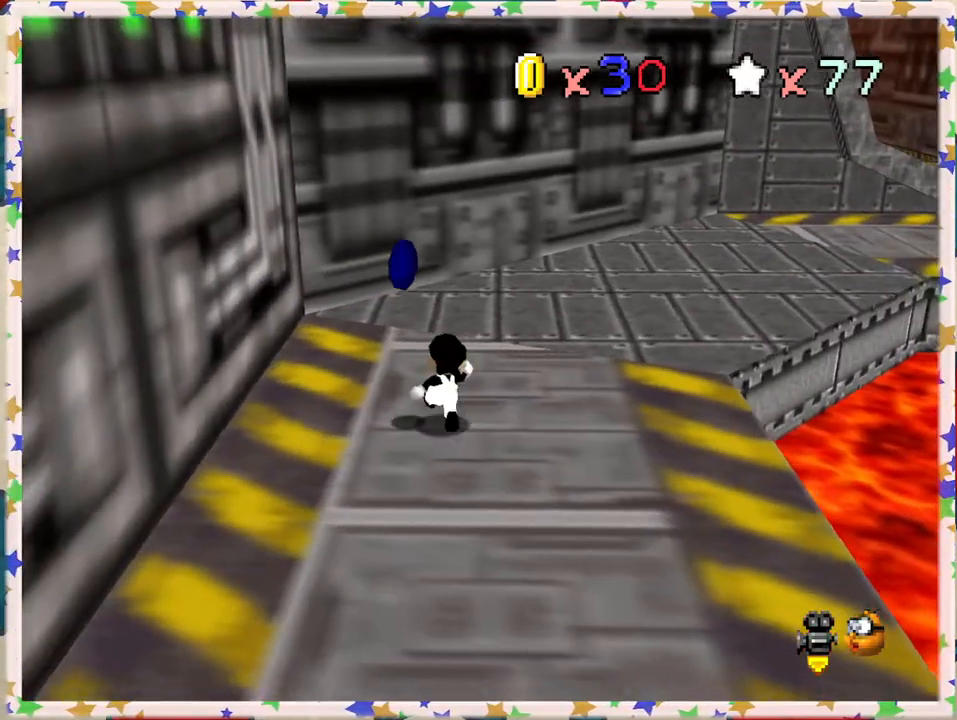
{"buttons": [], "left_stick": "up", "events": [[67, "left_stick", "up-left"], [267, "left_stick", "up"], [283, "C_LEFT", "down"], [417, "C_LEFT", "up"]]}
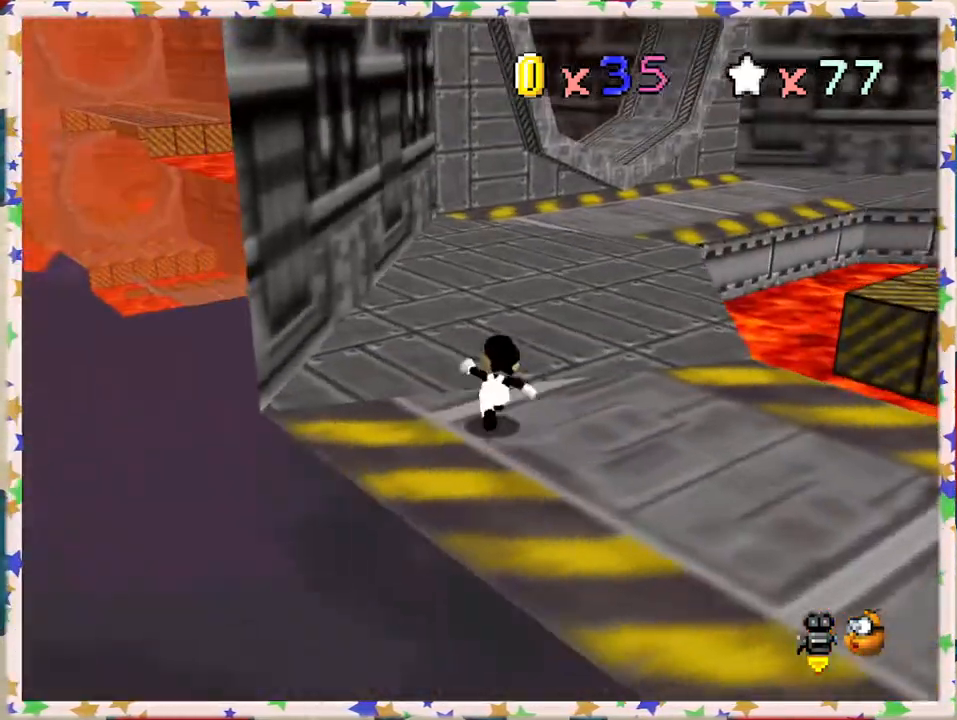
{"buttons": [], "left_stick": "up-left", "events": [[33, "C_LEFT", "down"], [117, "C_LEFT", "up"], [117, "left_stick", "up-left"]]}
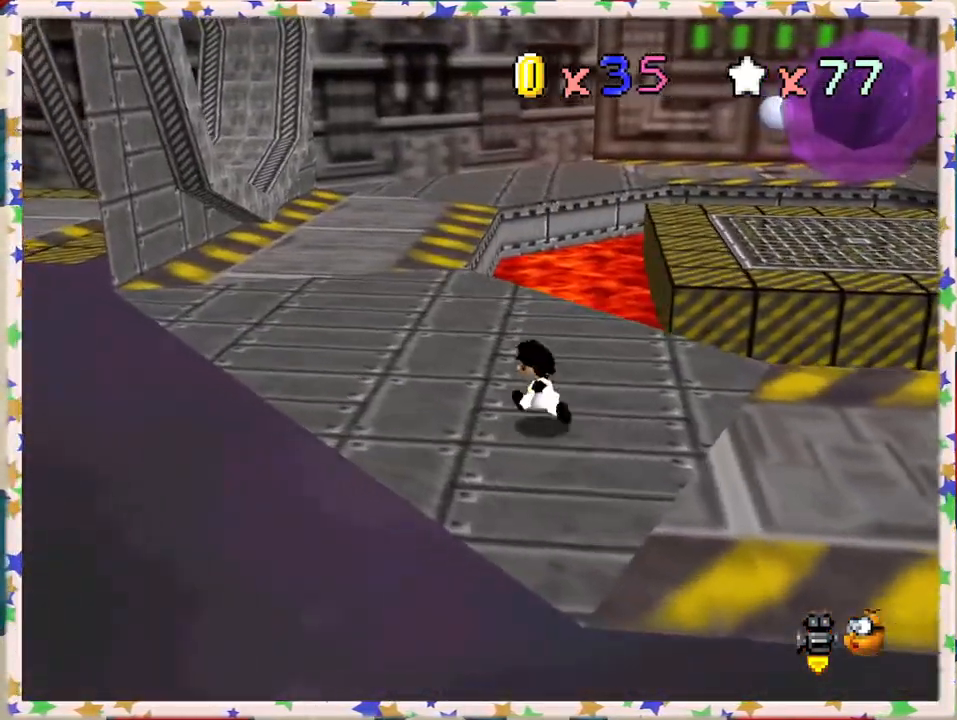
{"buttons": [], "left_stick": "left", "events": [[250, "C_LEFT", "down"], [267, "left_stick", "left"], [350, "C_LEFT", "up"]]}
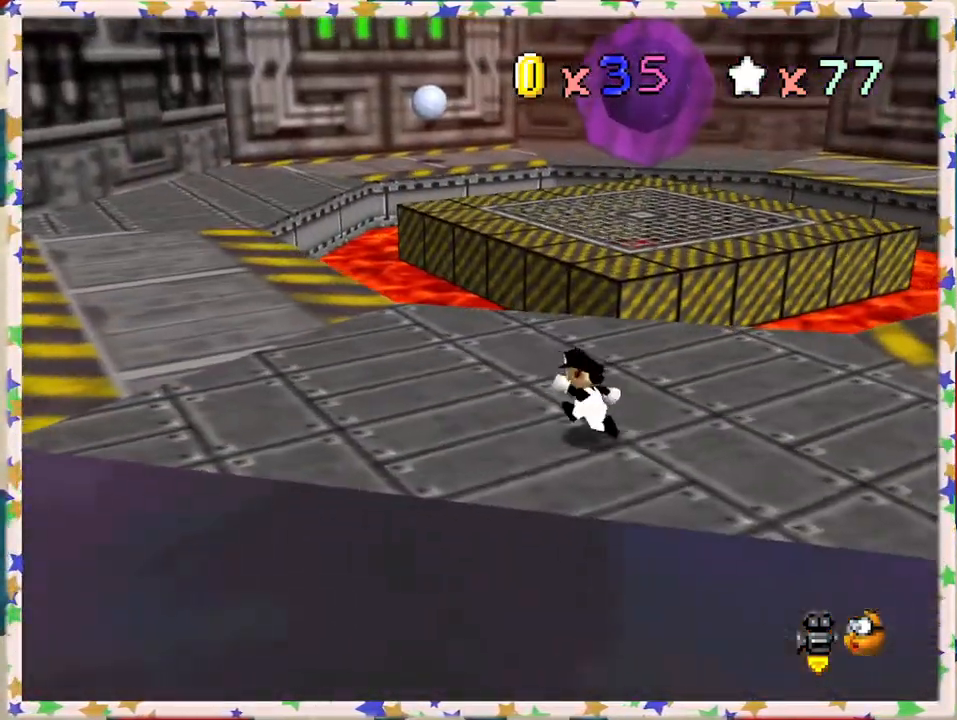
{"buttons": [], "left_stick": "left", "events": []}
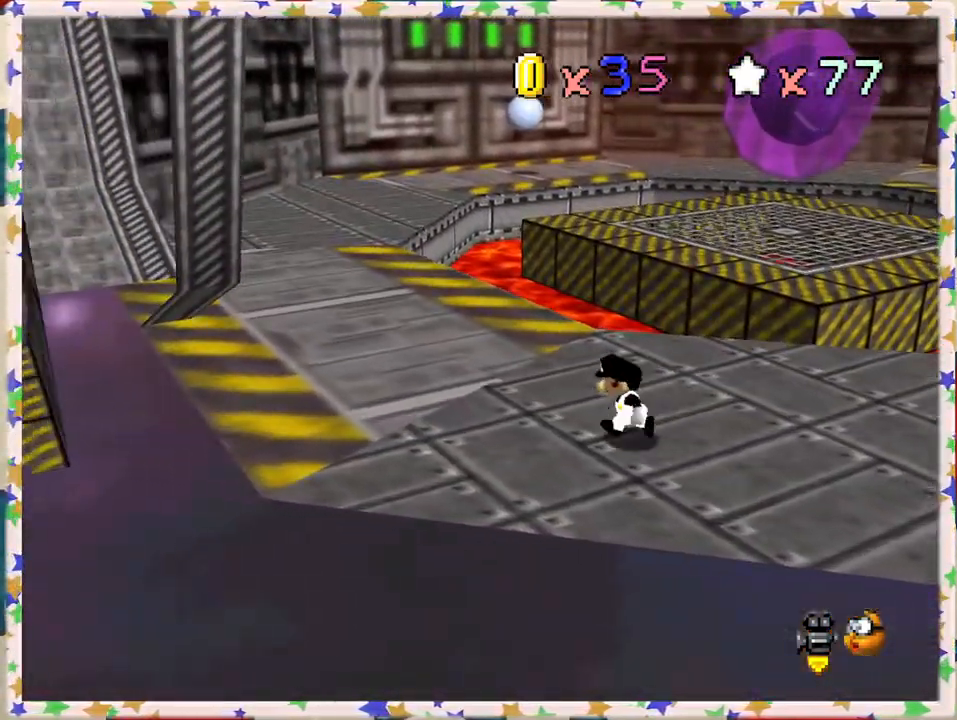
{"buttons": ["Z"], "left_stick": "up-left", "events": [[50, "left_stick", "up-left"], [500, "Z", "down"]]}
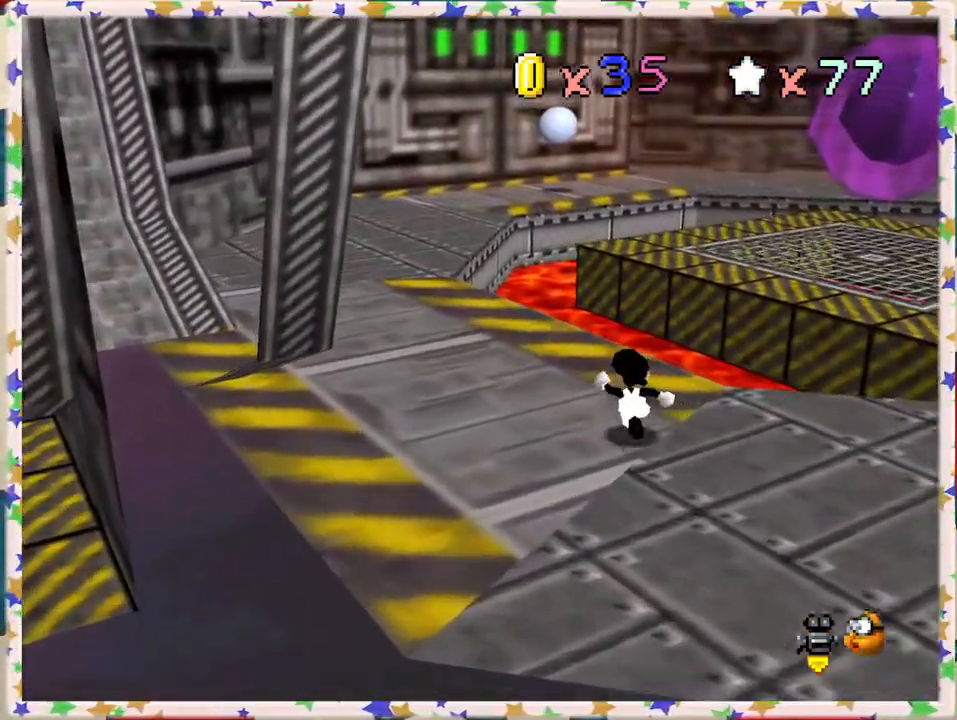
{"buttons": [], "left_stick": "up-left", "events": [[67, "A", "down"], [150, "left_stick", "up"], [350, "A", "up"], [367, "Z", "up"], [383, "left_stick", "up-left"]]}
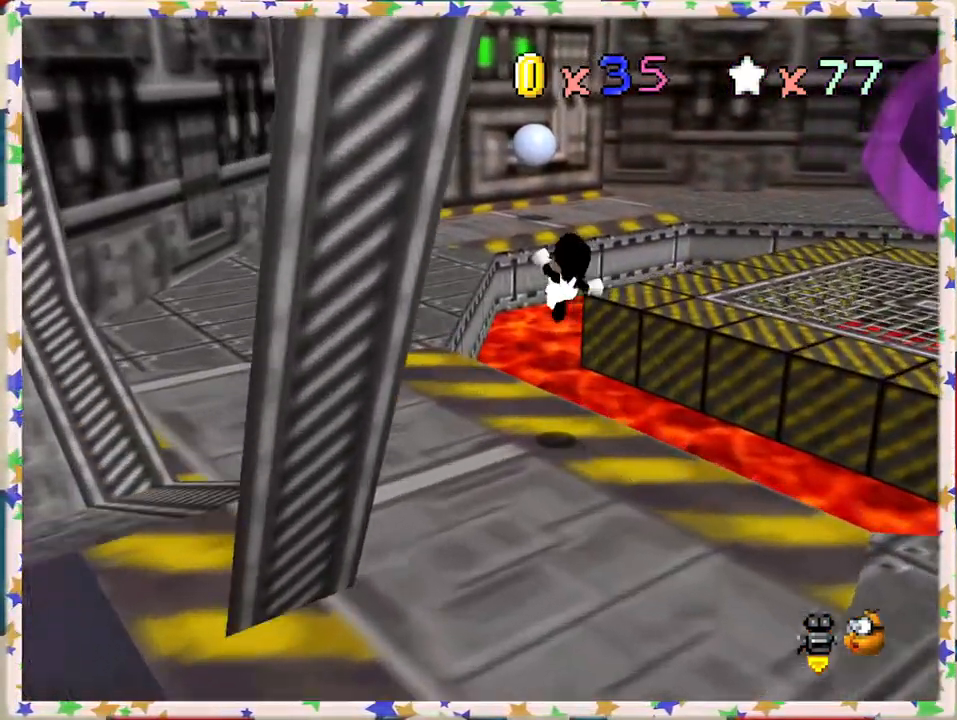
{"buttons": [], "left_stick": "left", "events": [[33, "C_LEFT", "down"], [67, "left_stick", "left"], [217, "C_LEFT", "up"]]}
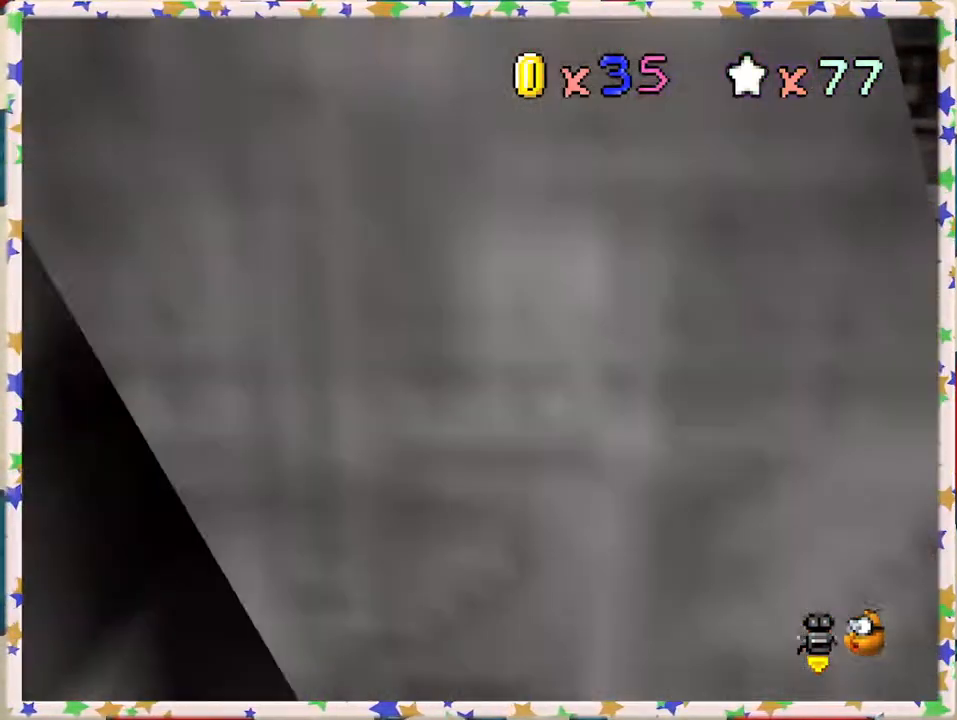
{"buttons": [], "left_stick": "left", "events": []}
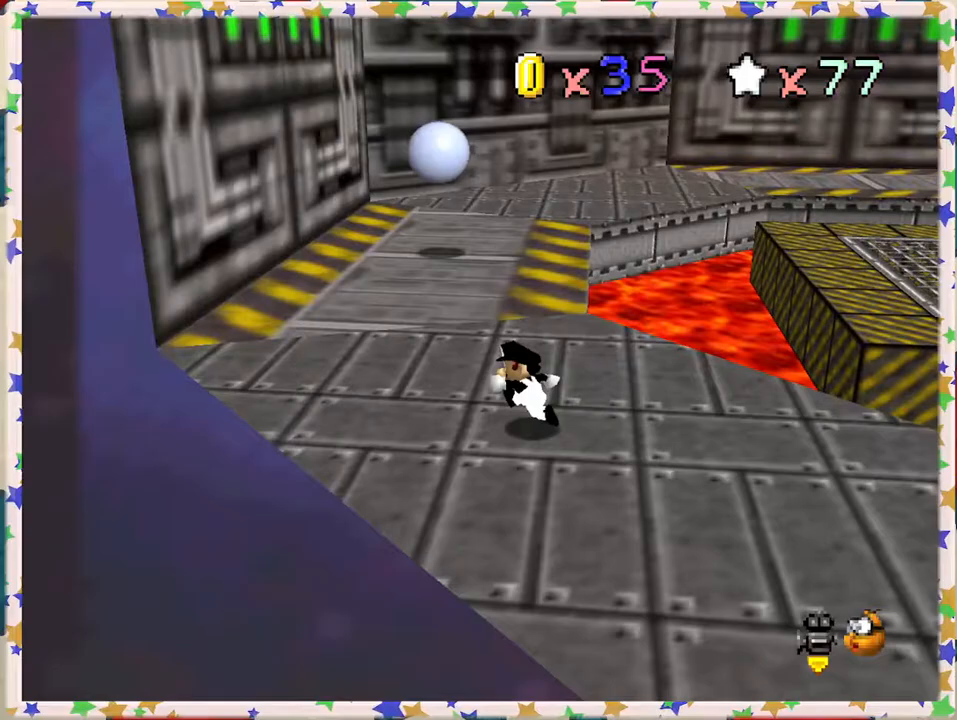
{"buttons": [], "left_stick": "up", "events": [[67, "left_stick", "up-left"], [200, "left_stick", "up"]]}
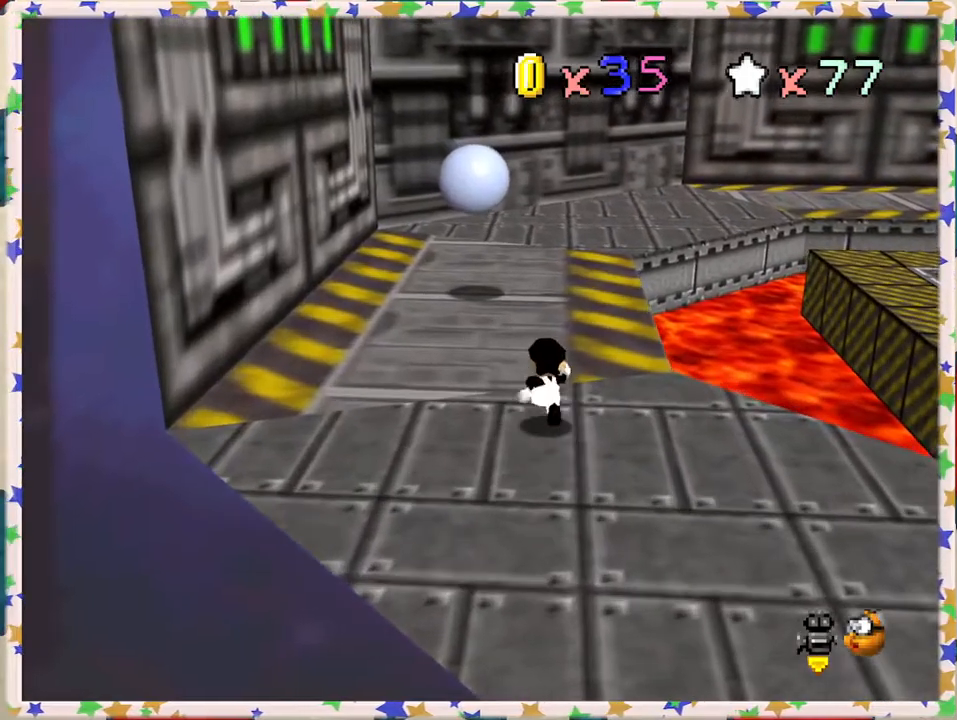
{"buttons": [], "left_stick": "up", "events": [[167, "left_stick", "up-left"], [383, "left_stick", "up"]]}
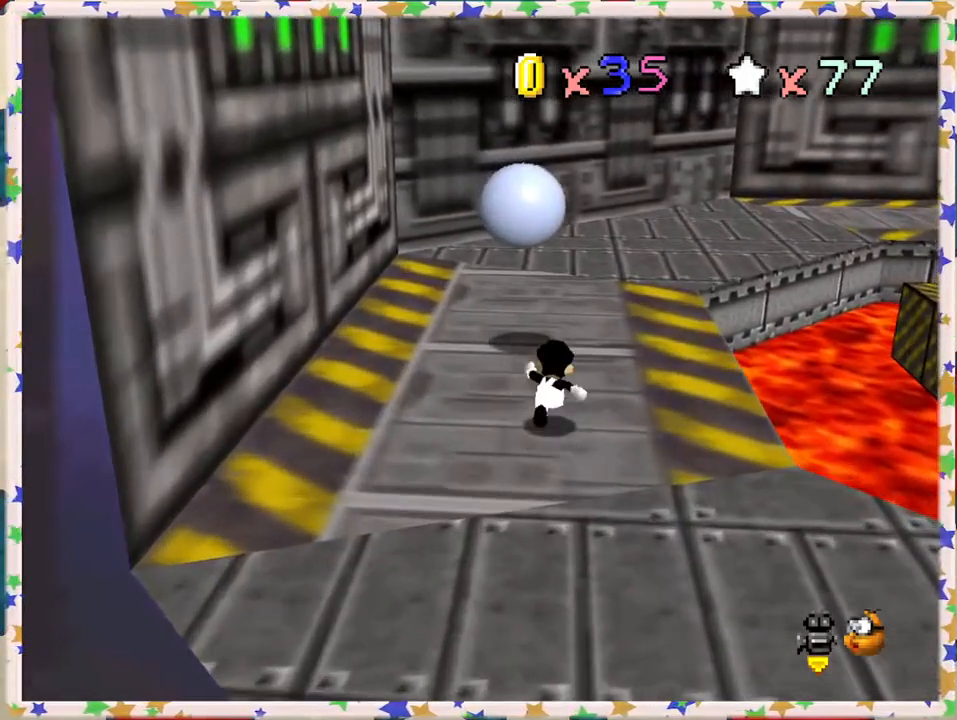
{"buttons": [], "left_stick": "up-right", "events": [[450, "left_stick", "up-right"]]}
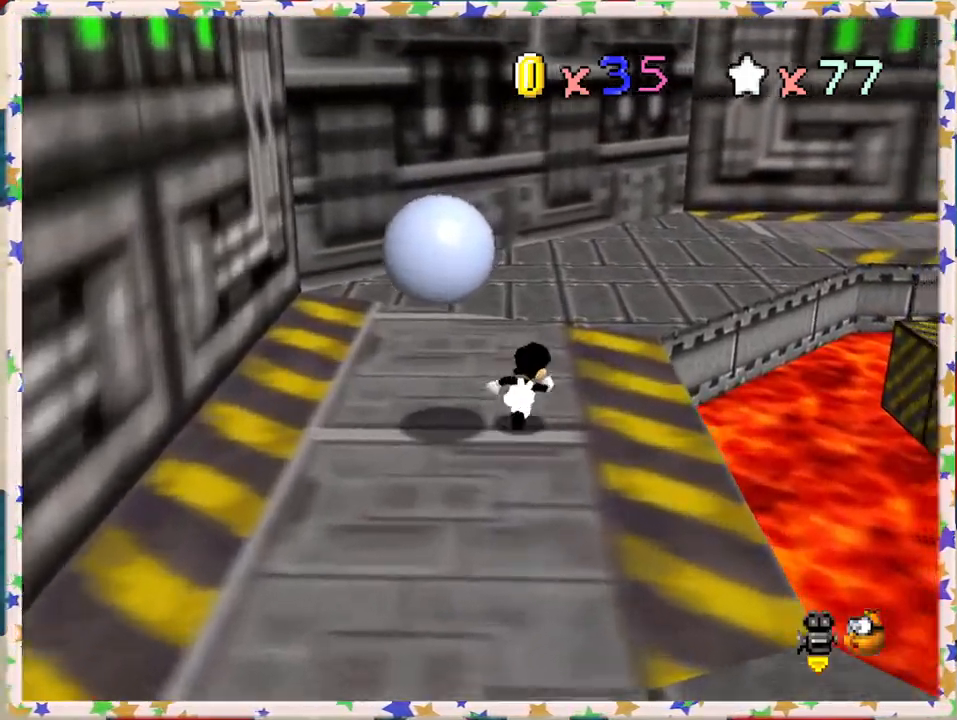
{"buttons": [], "left_stick": "left", "events": [[50, "left_stick", "up"], [167, "left_stick", "up-left"], [333, "left_stick", "left"]]}
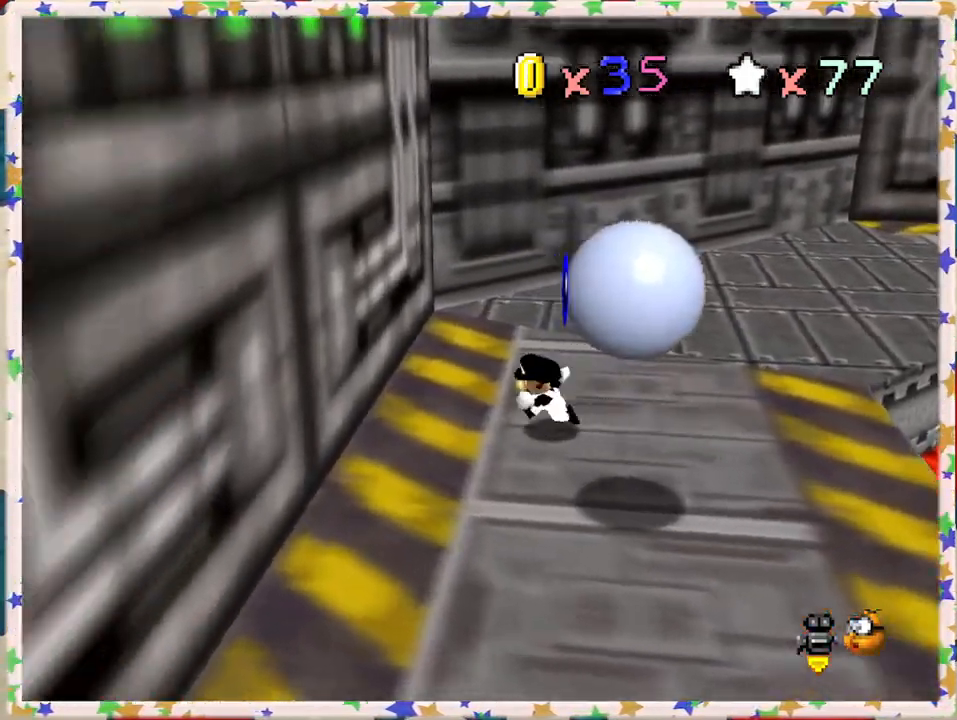
{"buttons": [], "left_stick": "down-right", "events": [[33, "left_stick", "down-left"], [167, "left_stick", "down"], [383, "left_stick", "down-right"]]}
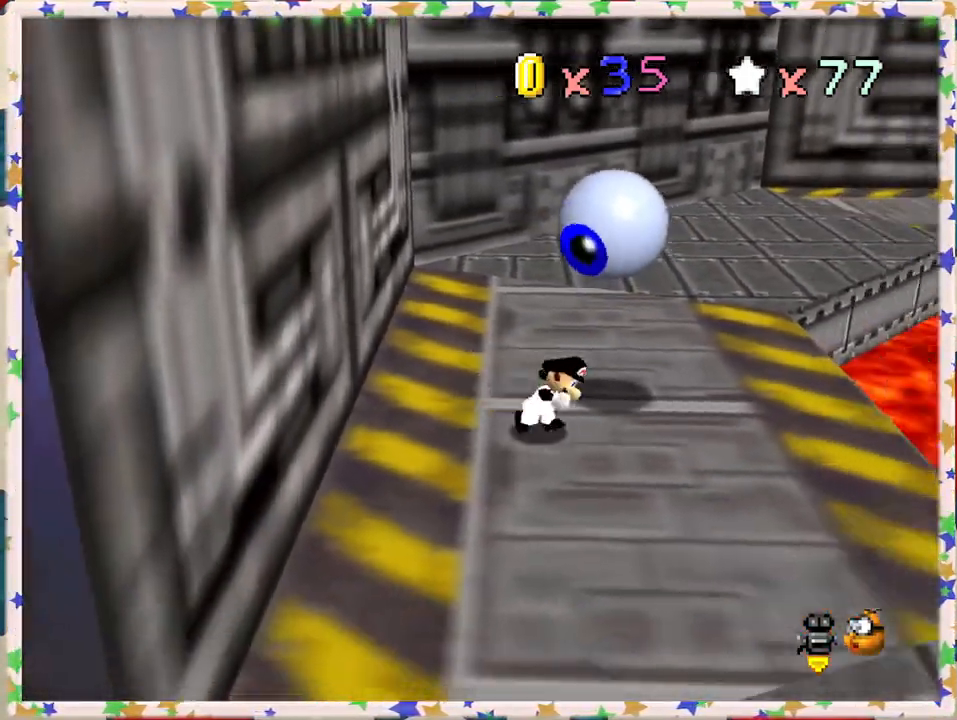
{"buttons": [], "left_stick": "up", "events": [[50, "left_stick", "right"], [233, "left_stick", "up-right"], [333, "left_stick", "up"]]}
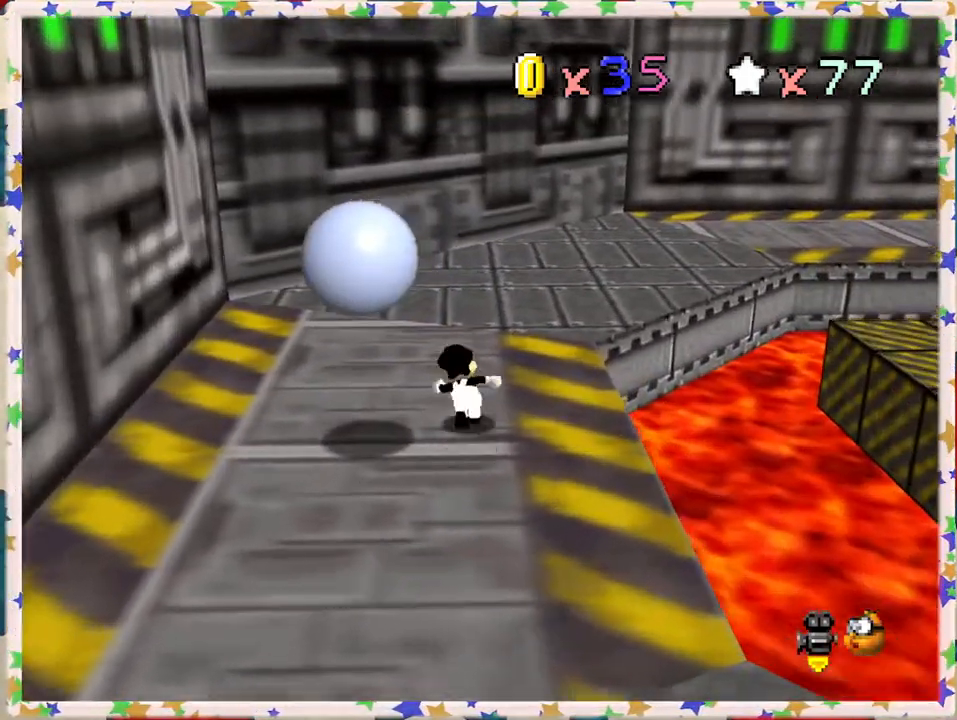
{"buttons": [], "left_stick": "down-left", "events": [[83, "left_stick", "up-left"], [200, "left_stick", "left"], [333, "left_stick", "down-left"]]}
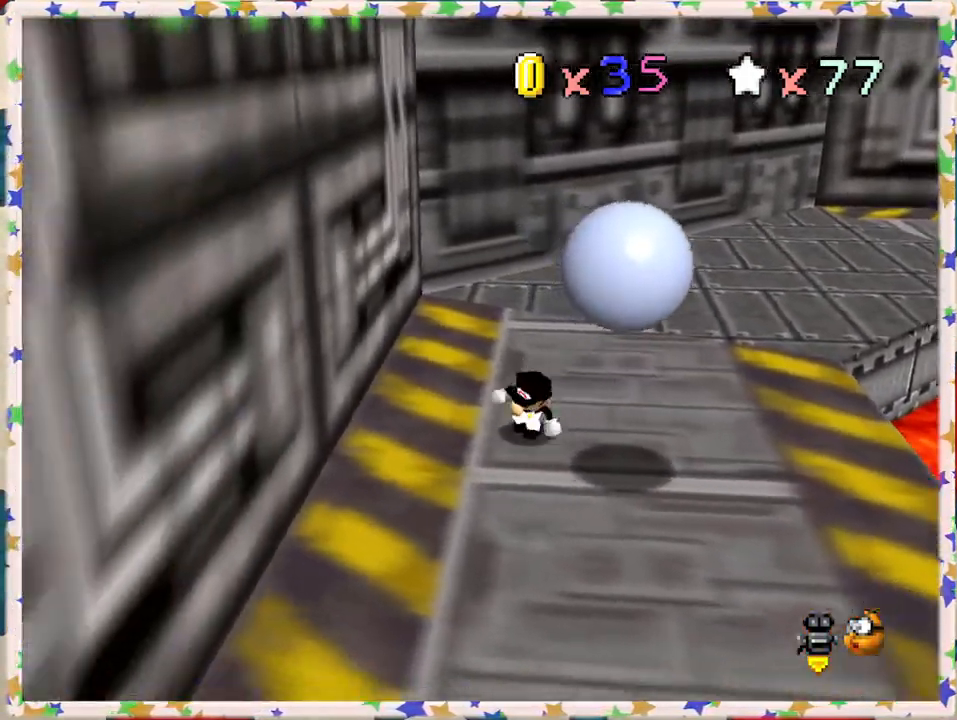
{"buttons": [], "left_stick": "up-right", "events": [[17, "left_stick", "down"], [200, "left_stick", "down-right"], [300, "left_stick", "right"], [433, "left_stick", "up-right"]]}
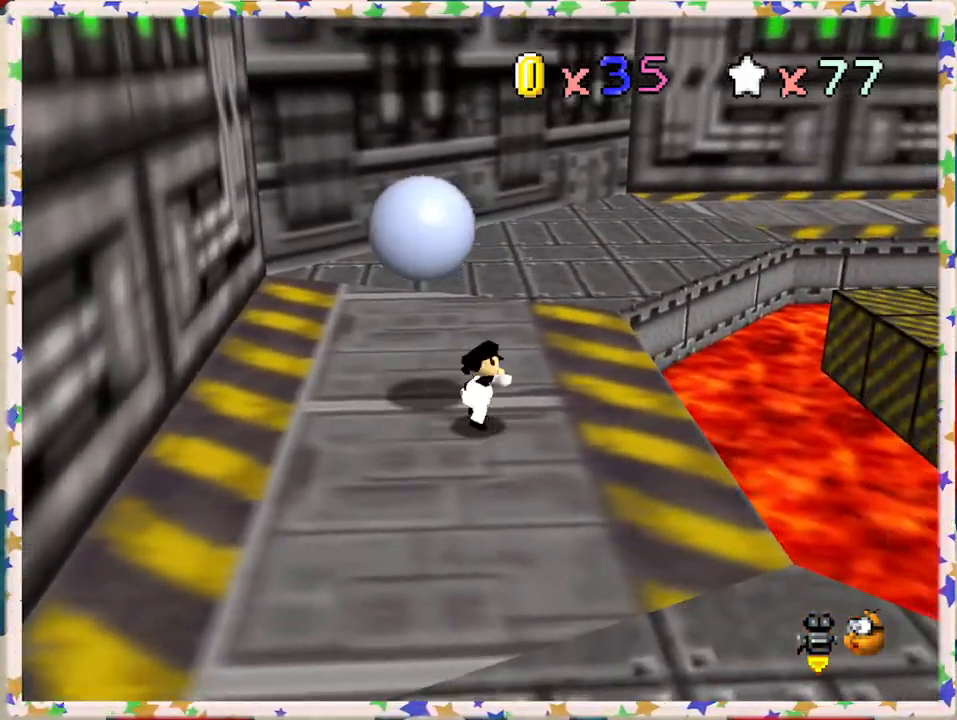
{"buttons": [], "left_stick": "down-left", "events": [[50, "left_stick", "up"], [333, "left_stick", "left"], [417, "left_stick", "down-left"]]}
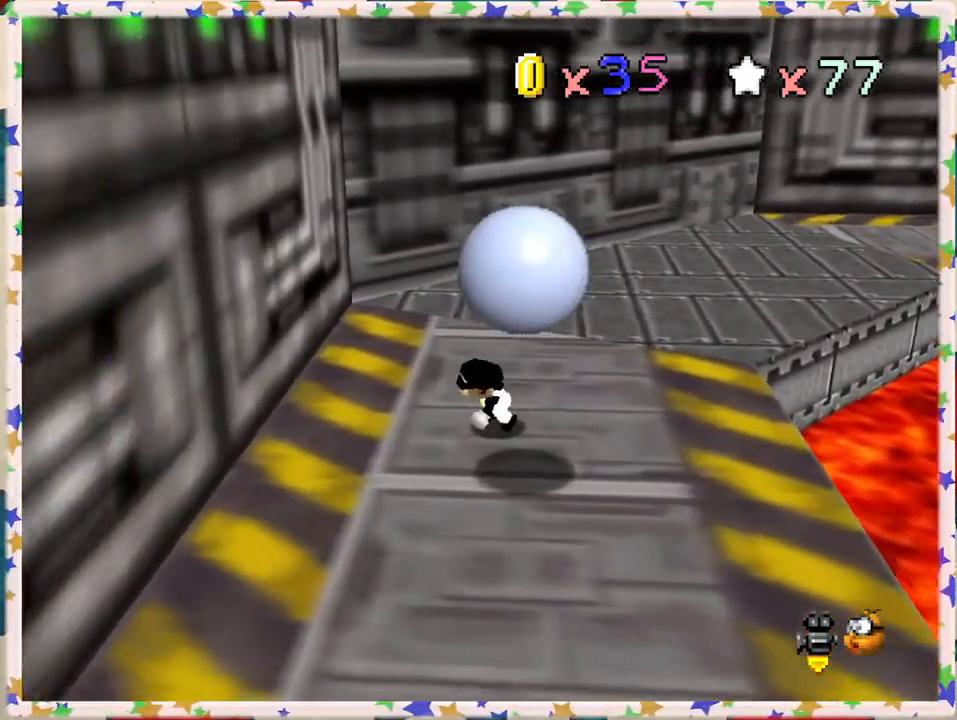
{"buttons": [], "left_stick": "down-right", "events": [[117, "left_stick", "down"], [383, "left_stick", "down-right"]]}
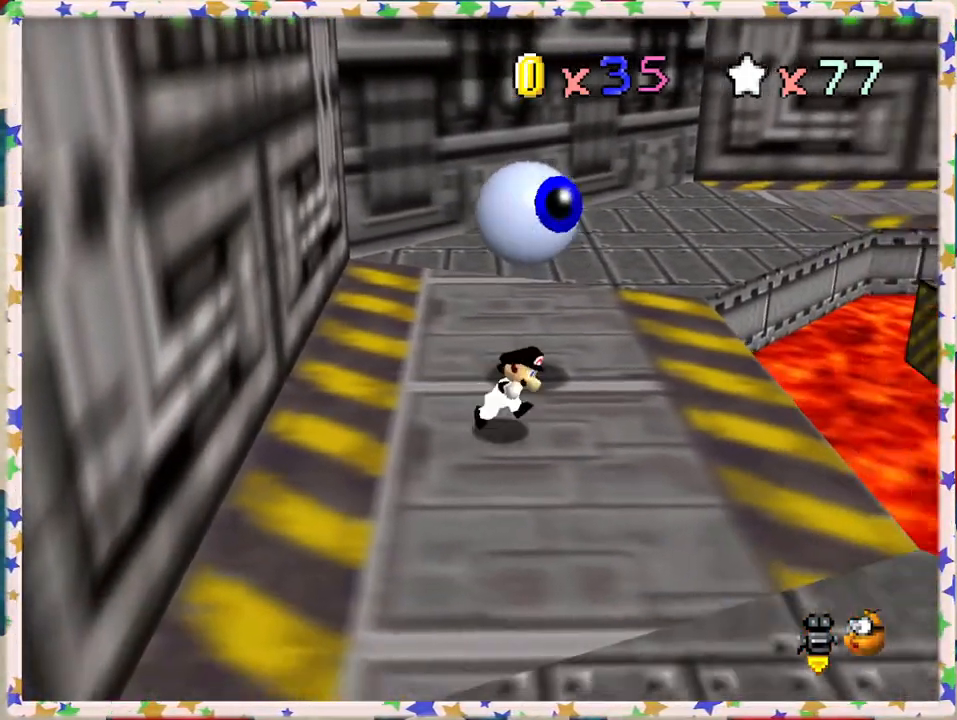
{"buttons": [], "left_stick": "center", "events": [[33, "left_stick", "right"], [200, "left_stick", "center"]]}
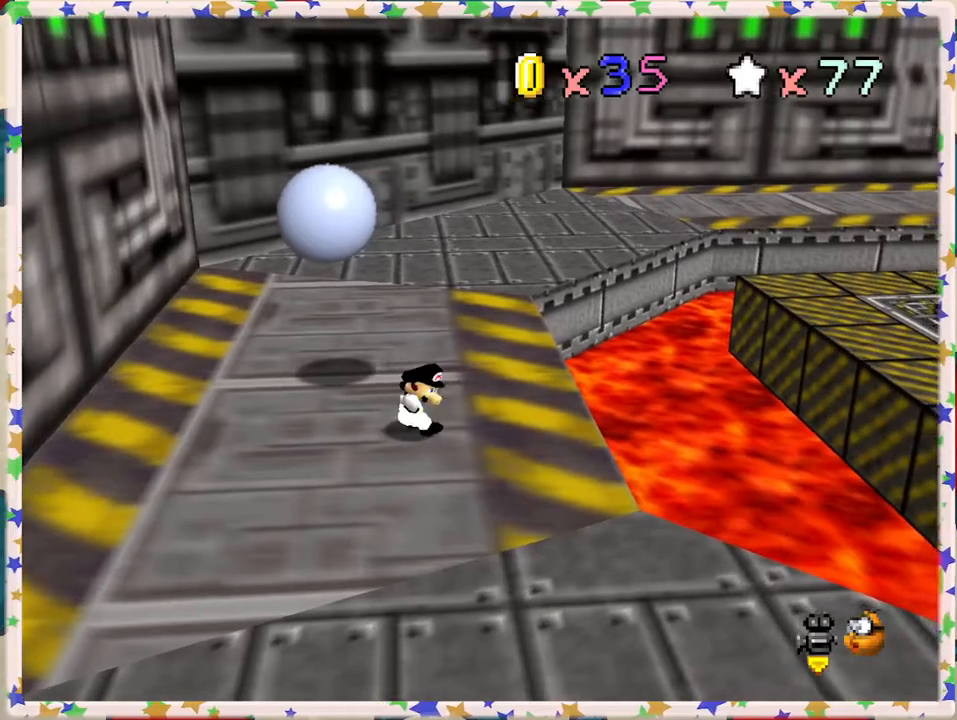
{"buttons": [], "left_stick": "center", "events": []}